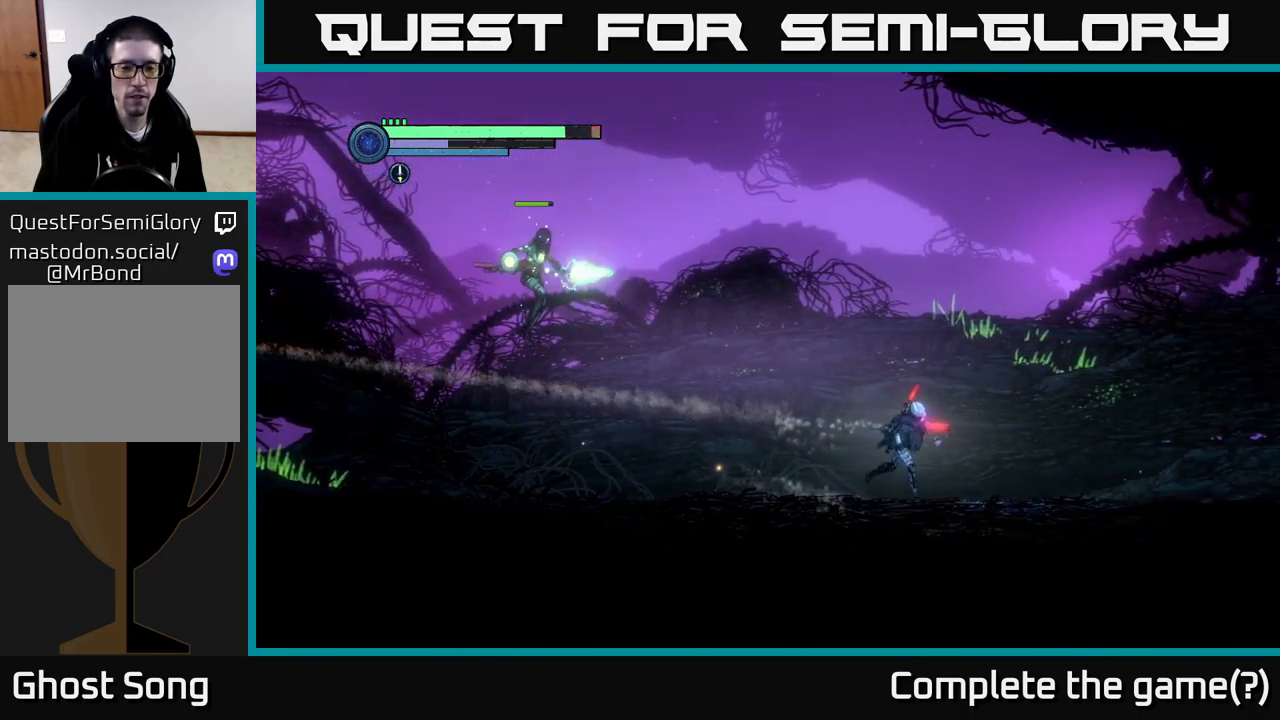
Gameplay with a controller (Xbox layout); each line is a JSON object with the inputs held at the frame after it. "events" lists button and stick changes between this image and that frame as [ms after this image, input, new state], when the widget could be followed in between.
{"buttons": ["A"], "left_stick": "right", "right_stick": "center", "events": [[133, "A", "down"]]}
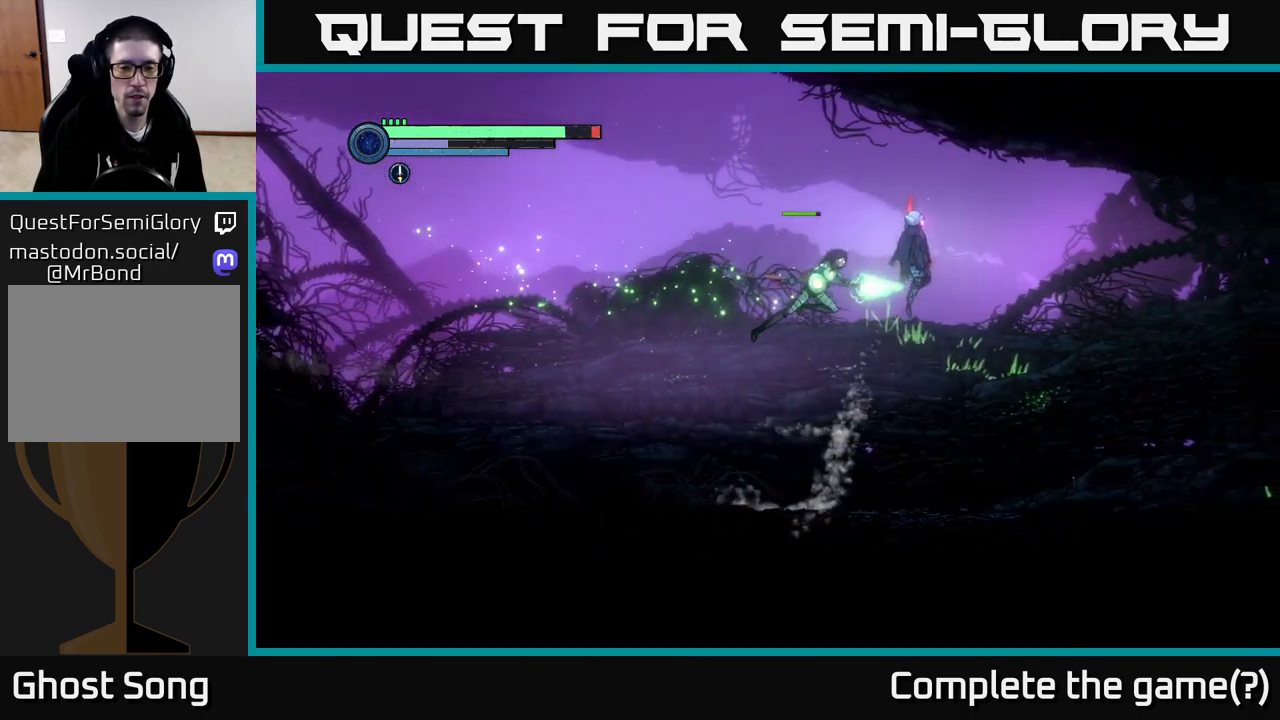
{"buttons": [], "left_stick": "left", "right_stick": "center", "events": [[17, "A", "up"], [83, "A", "down"], [233, "left_stick", "left"], [300, "A", "up"]]}
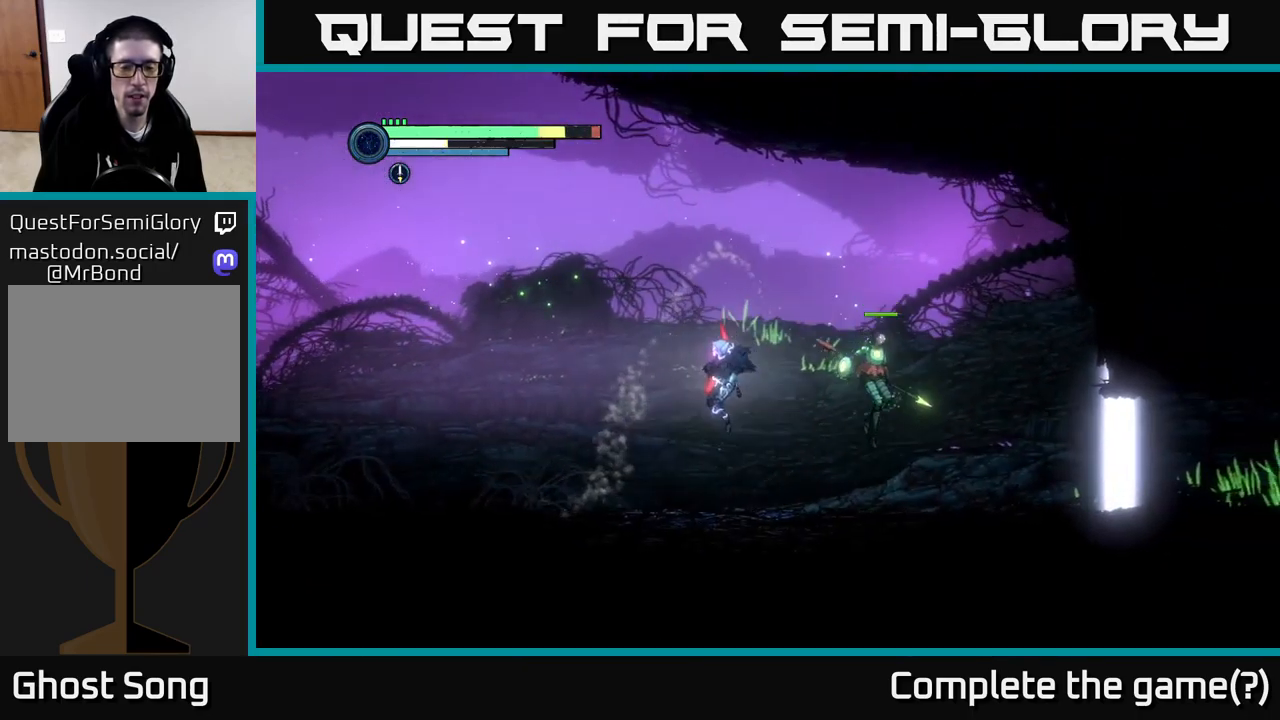
{"buttons": [], "left_stick": "center", "right_stick": "center", "events": [[234, "left_stick", "right"], [284, "X", "down"], [384, "left_stick", "center"], [400, "X", "up"]]}
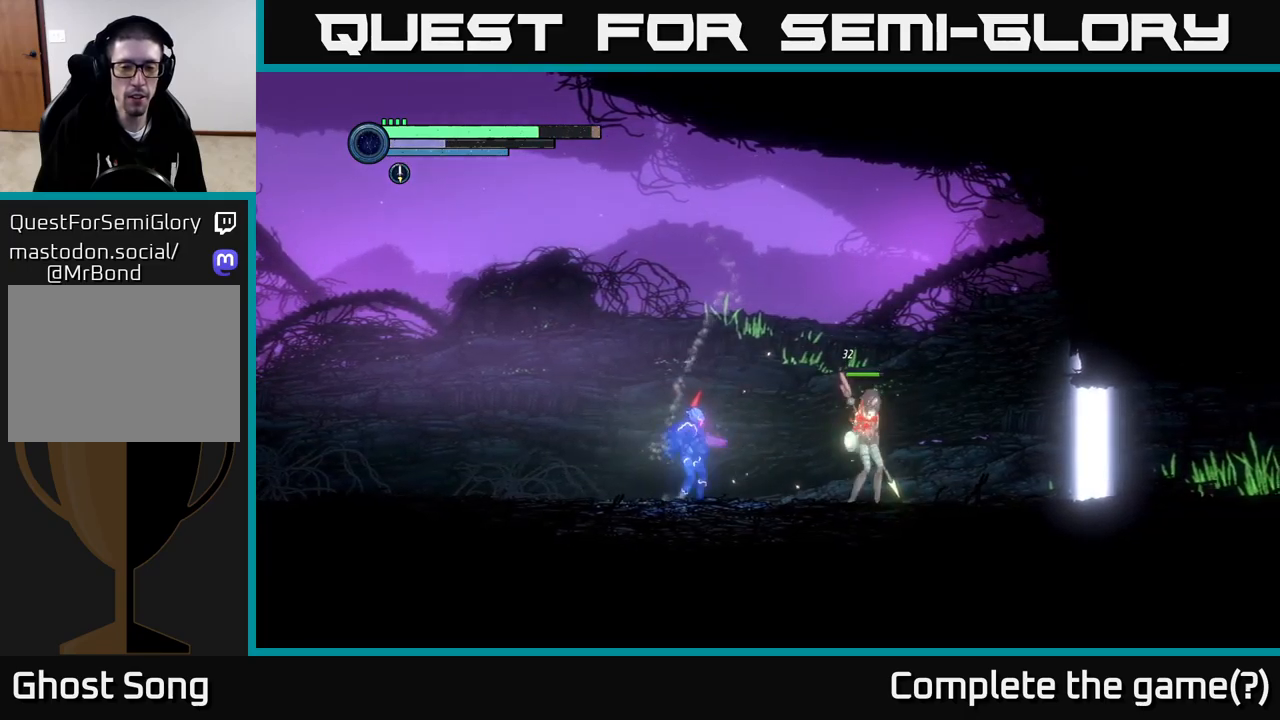
{"buttons": [], "left_stick": "left", "right_stick": "center", "events": [[50, "left_stick", "left"]]}
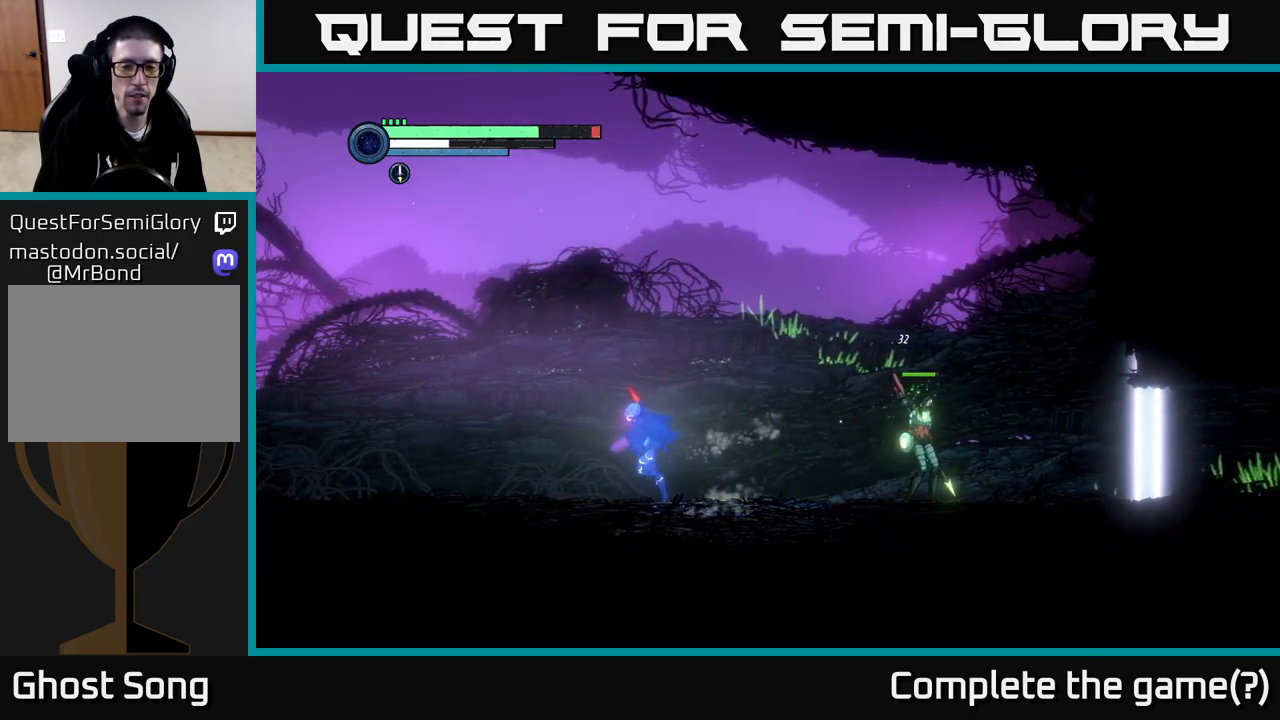
{"buttons": [], "left_stick": "left", "right_stick": "center", "events": []}
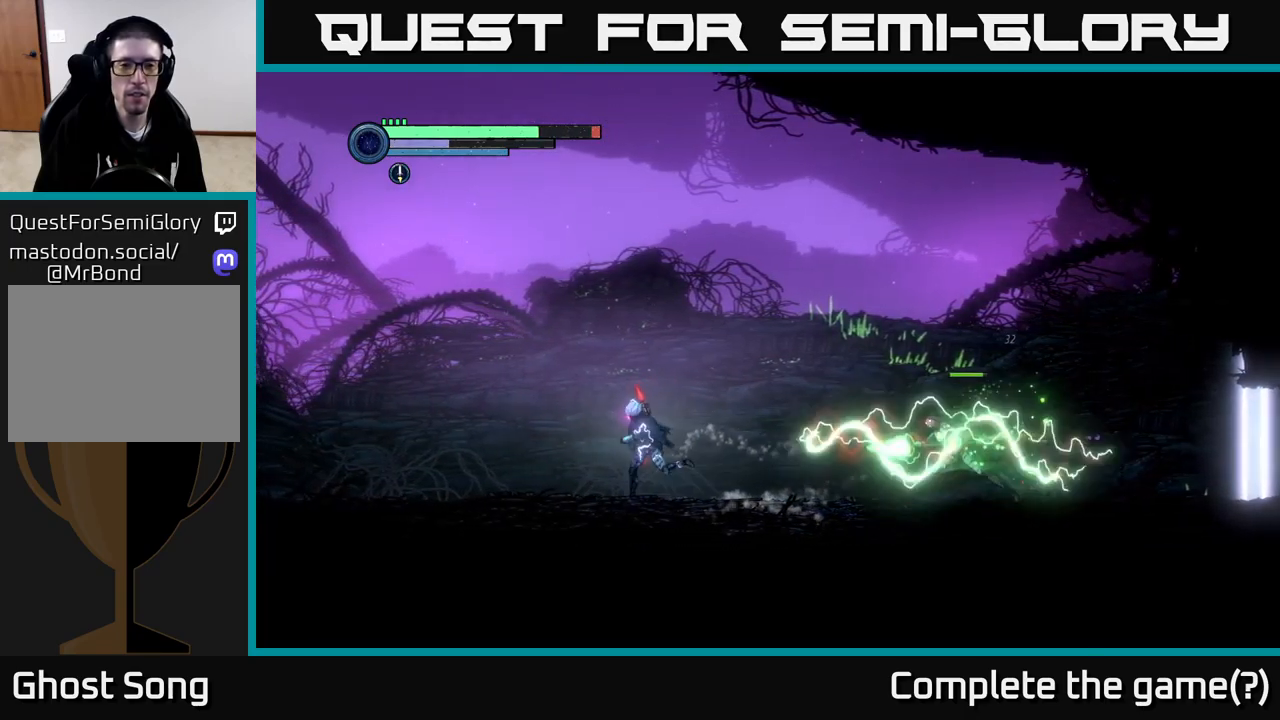
{"buttons": ["A"], "left_stick": "right", "right_stick": "center", "events": [[100, "A", "down"], [450, "left_stick", "right"]]}
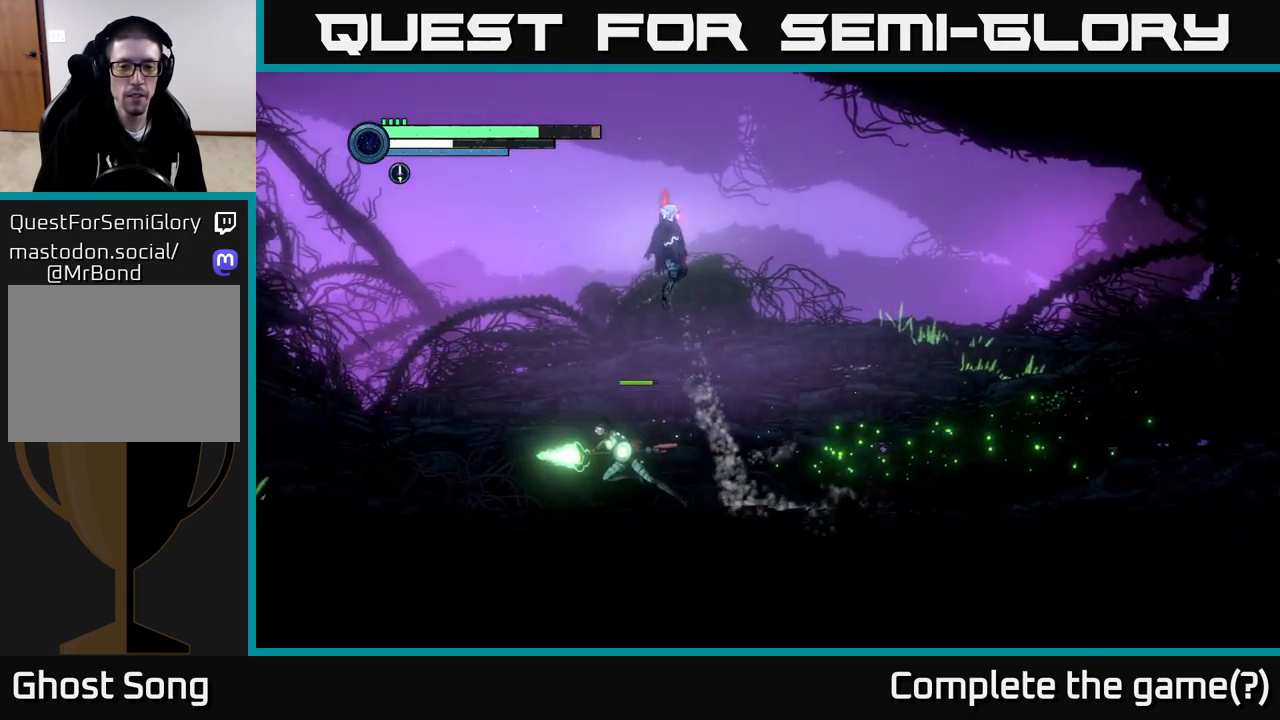
{"buttons": [], "left_stick": "left", "right_stick": "center", "events": [[134, "A", "up"], [484, "left_stick", "left"]]}
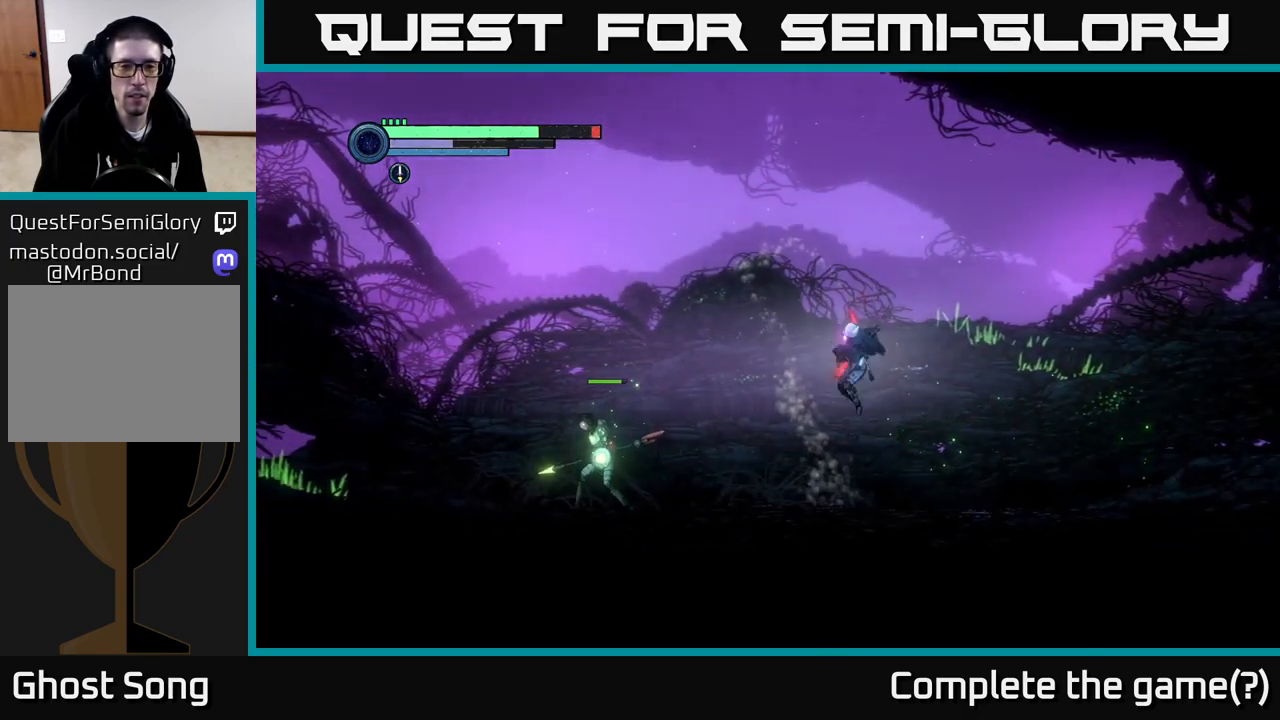
{"buttons": [], "left_stick": "right", "right_stick": "center", "events": [[167, "left_stick", "center"], [200, "Y", "down"], [234, "left_stick", "right"], [250, "Y", "up"]]}
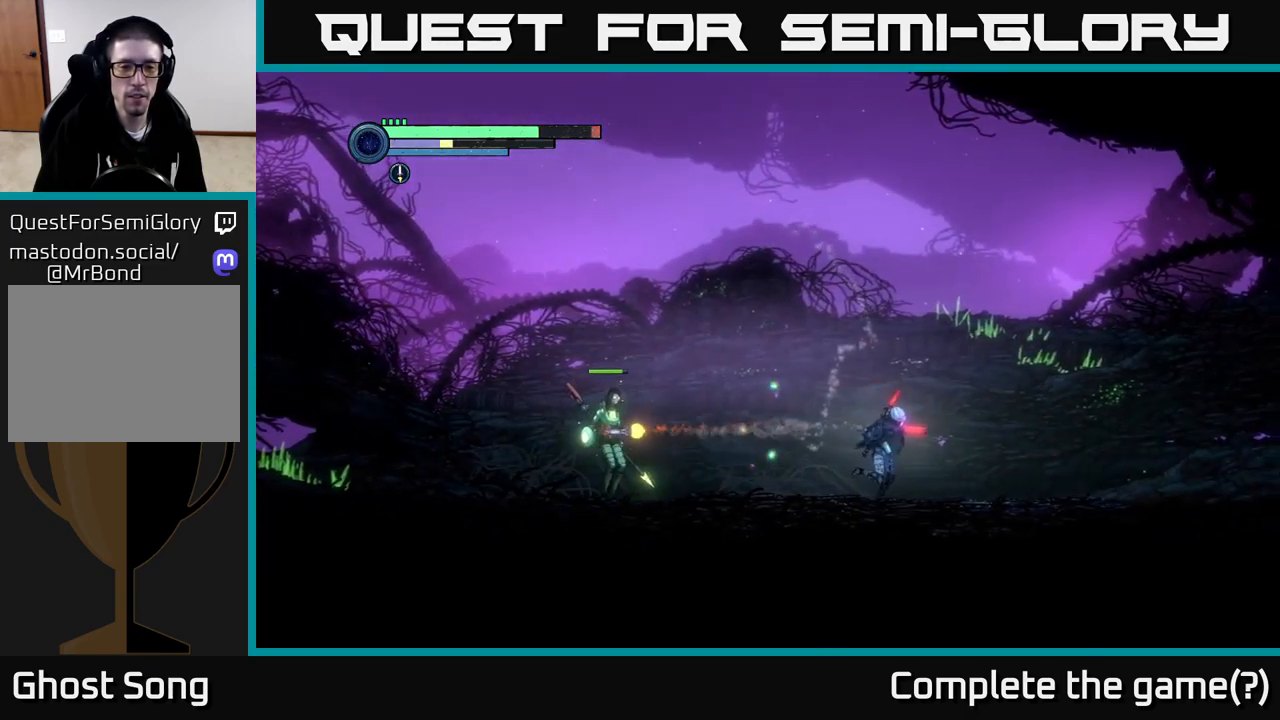
{"buttons": [], "left_stick": "right", "right_stick": "center", "events": [[67, "left_stick", "left"], [150, "Y", "down"], [200, "Y", "up"], [217, "left_stick", "center"], [267, "left_stick", "right"]]}
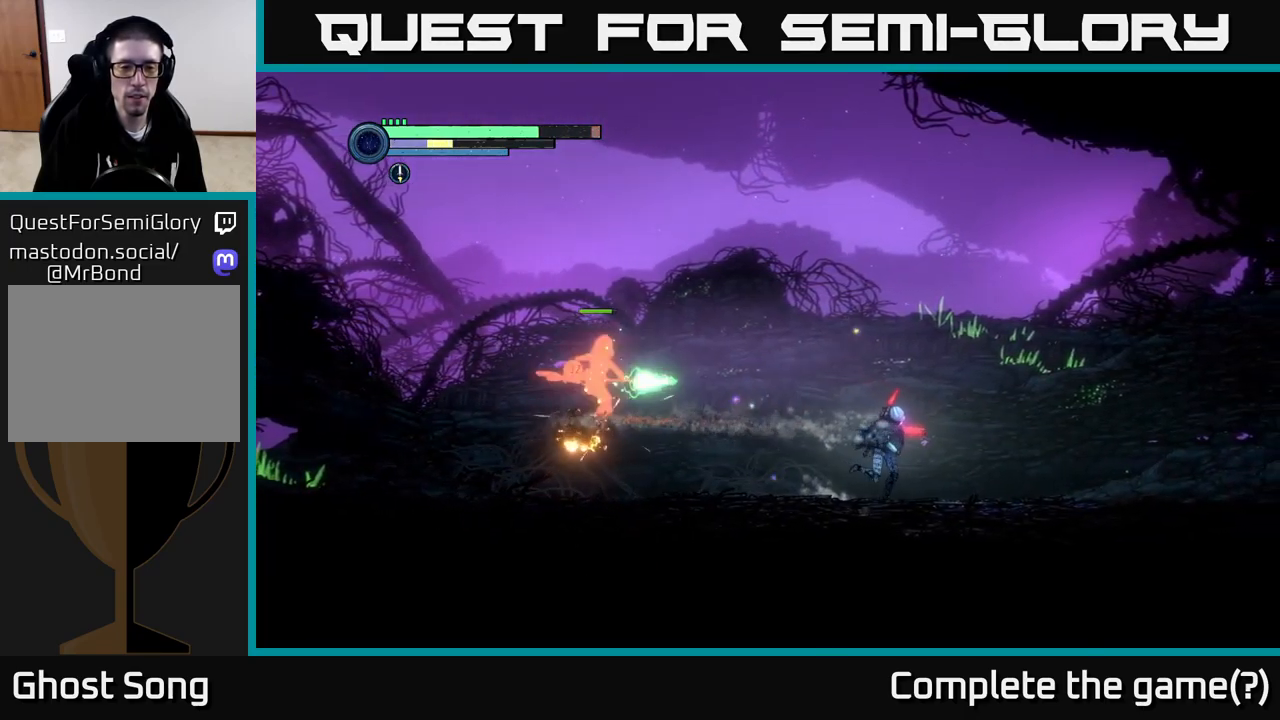
{"buttons": ["A"], "left_stick": "right", "right_stick": "center", "events": [[284, "A", "down"]]}
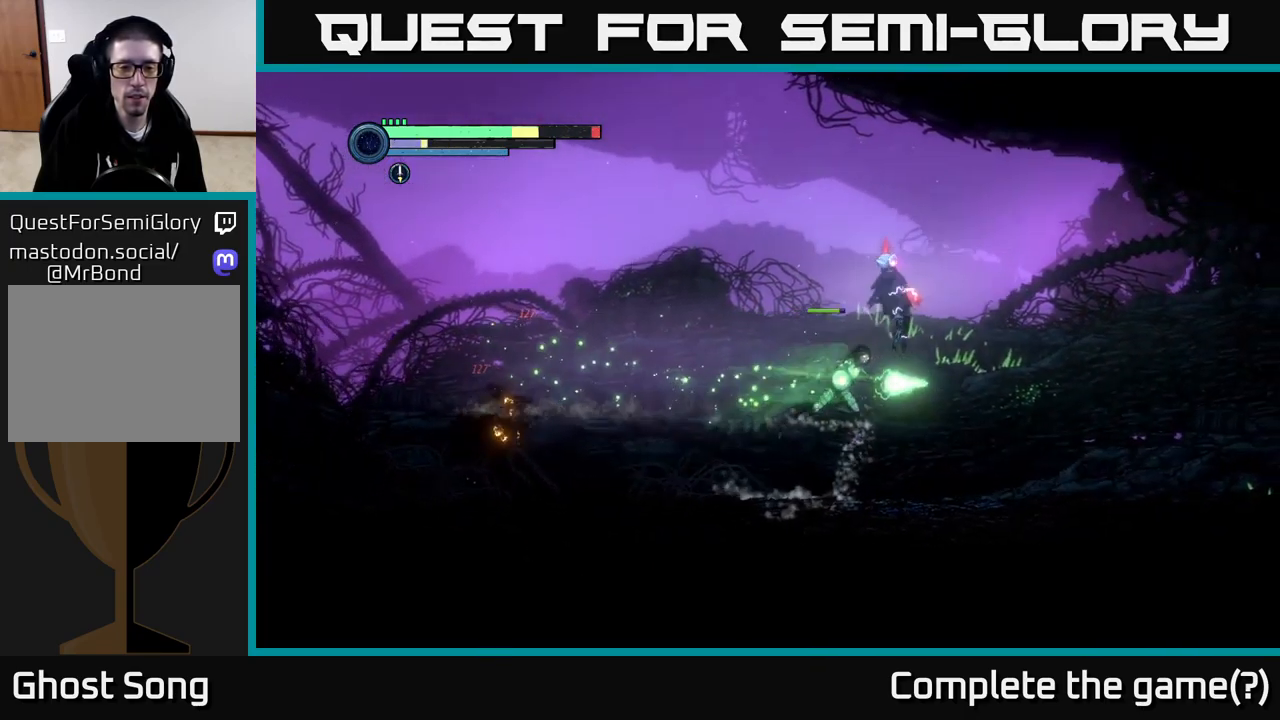
{"buttons": [], "left_stick": "left", "right_stick": "center", "events": [[150, "left_stick", "left"], [217, "A", "up"]]}
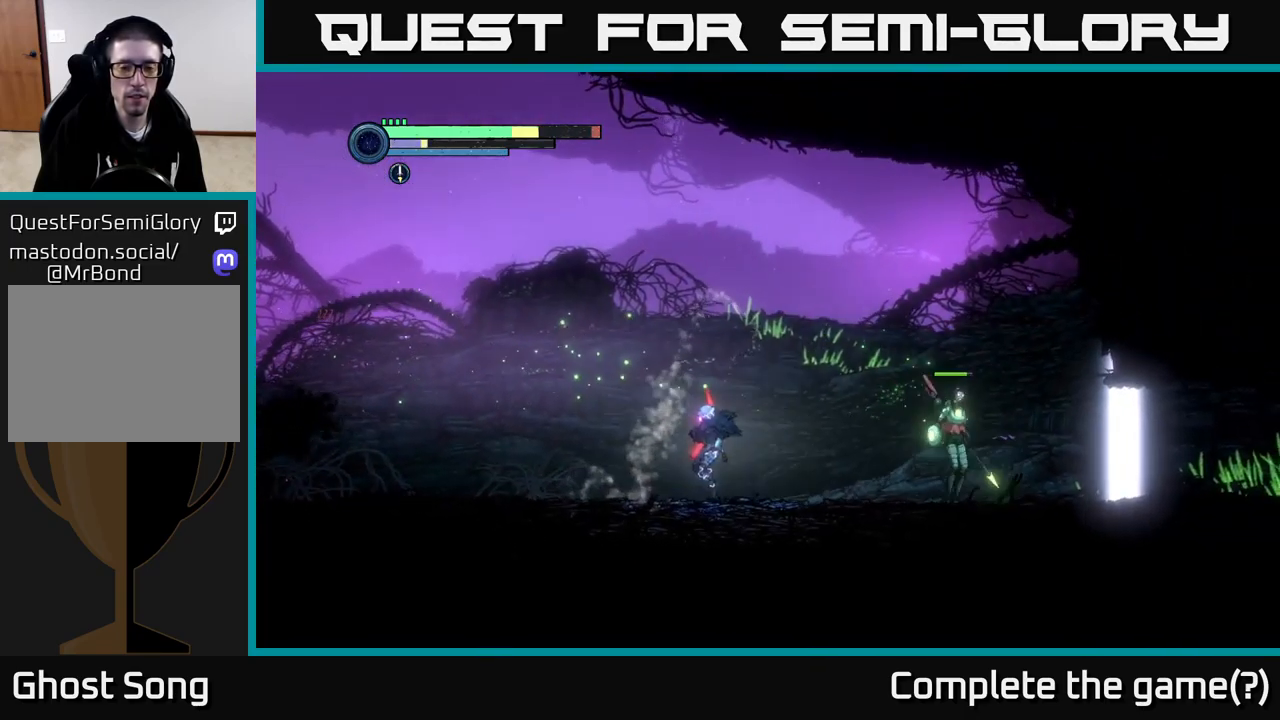
{"buttons": [], "left_stick": "center", "right_stick": "center", "events": [[17, "left_stick", "right"], [117, "Y", "down"], [167, "left_stick", "center"], [200, "Y", "up"]]}
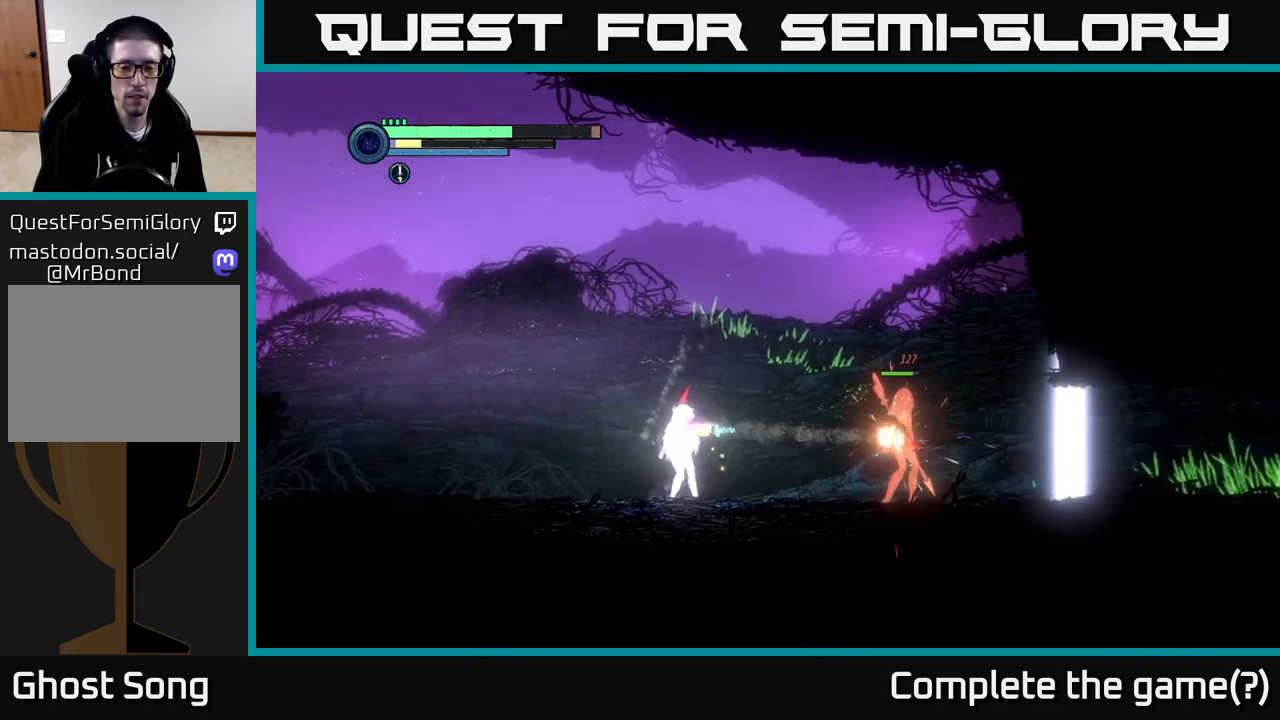
{"buttons": [], "left_stick": "left", "right_stick": "center", "events": [[34, "Y", "down"], [133, "Y", "up"], [200, "left_stick", "left"]]}
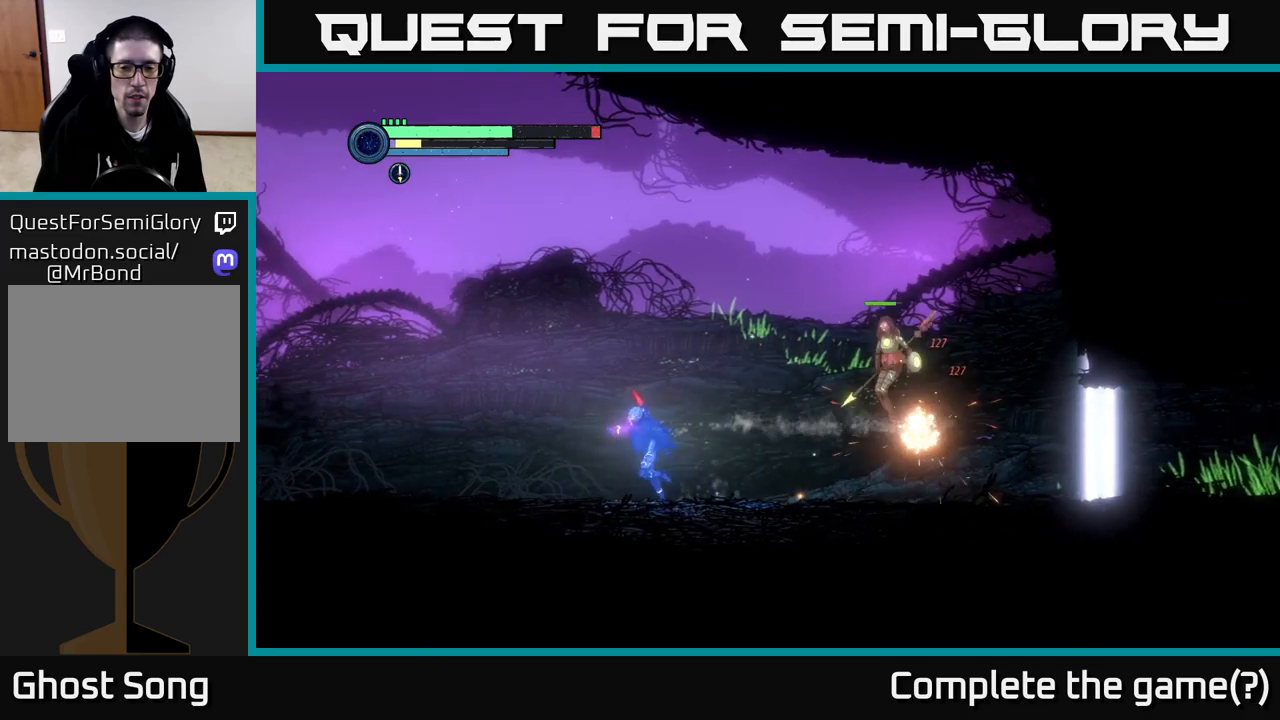
{"buttons": ["A"], "left_stick": "left", "right_stick": "center", "events": [[133, "A", "down"]]}
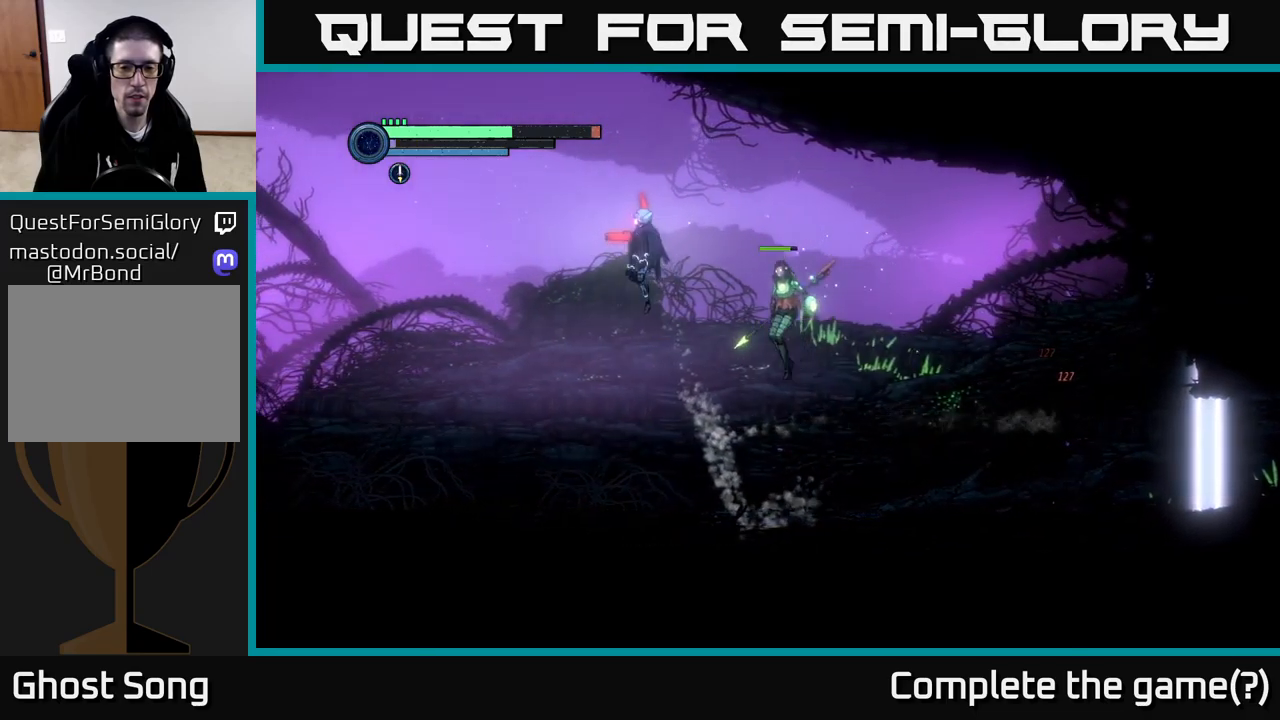
{"buttons": ["A"], "left_stick": "left", "right_stick": "center", "events": [[250, "A", "up"], [400, "A", "down"]]}
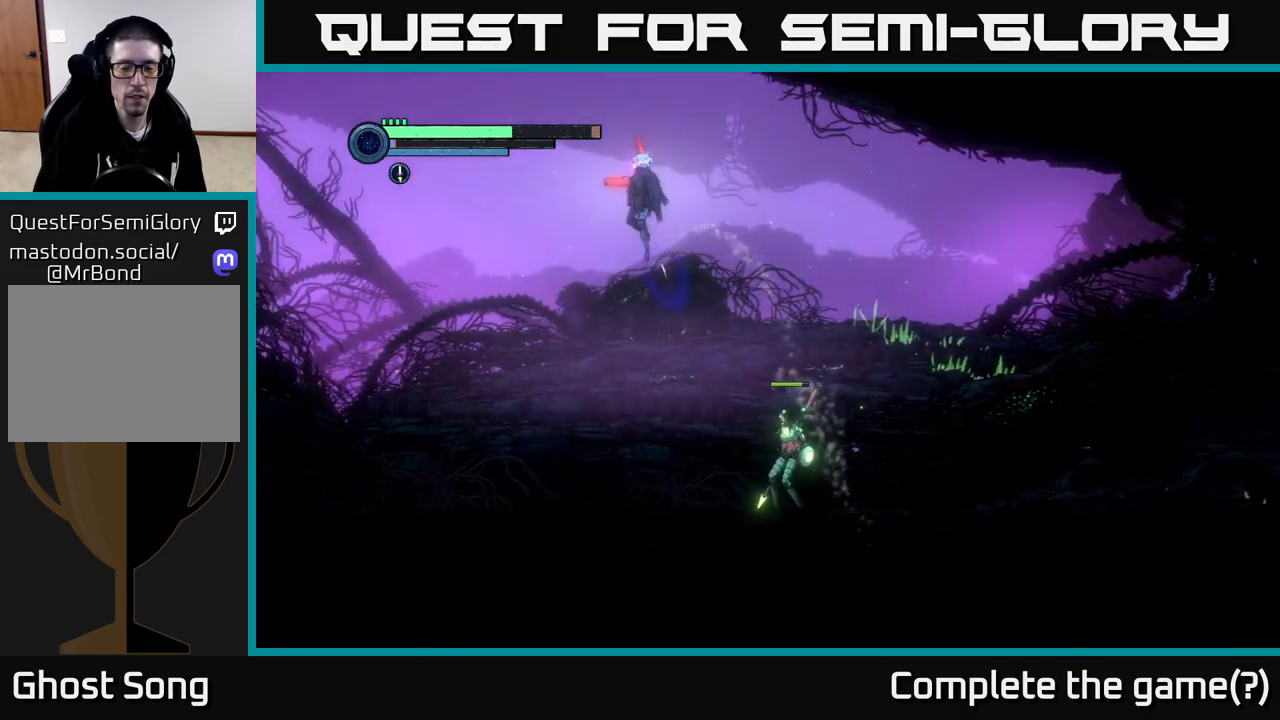
{"buttons": ["A"], "left_stick": "left", "right_stick": "center", "events": []}
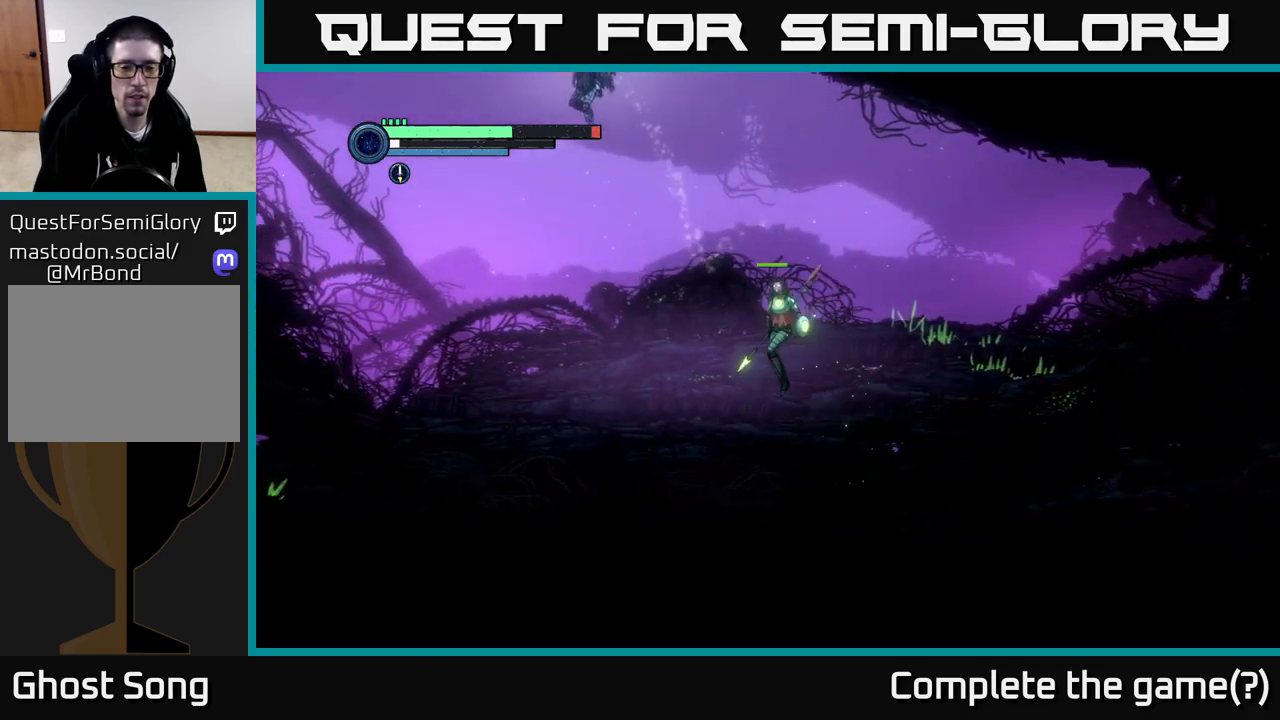
{"buttons": [], "left_stick": "left", "right_stick": "center", "events": [[183, "A", "up"]]}
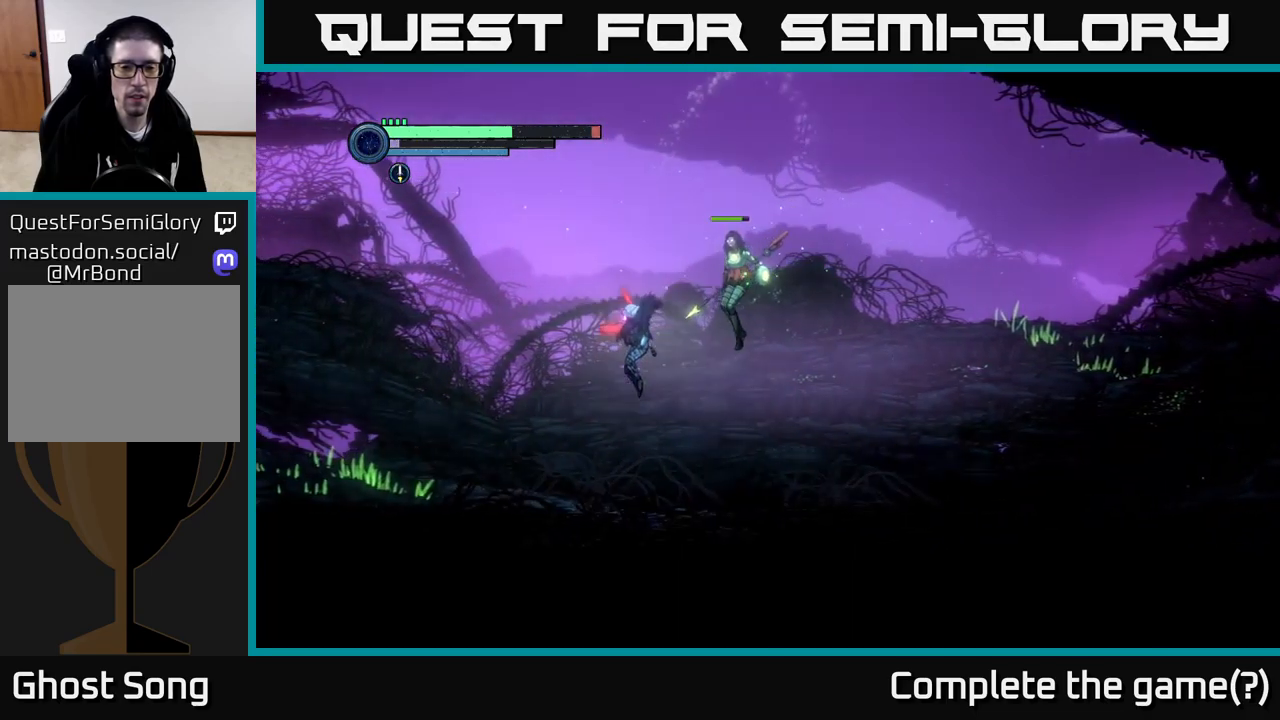
{"buttons": [], "left_stick": "left", "right_stick": "center"}
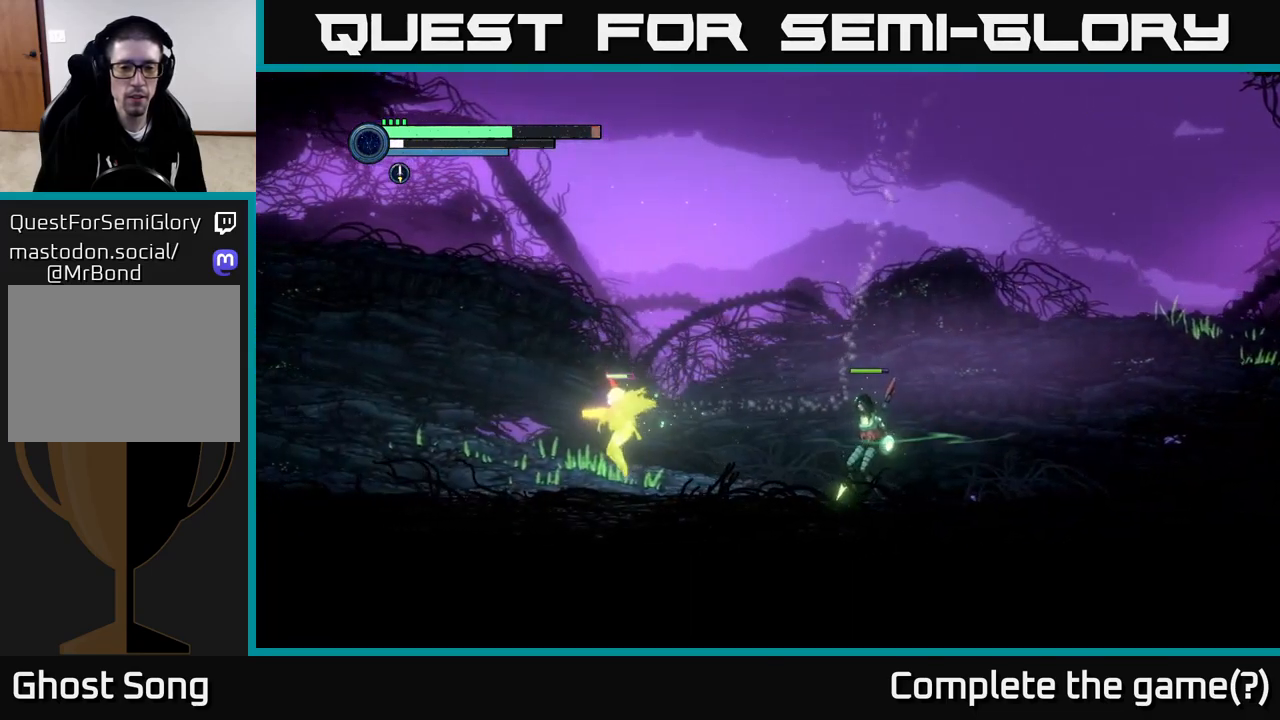
{"buttons": ["A"], "left_stick": "left", "right_stick": "center", "events": [[266, "A", "down"]]}
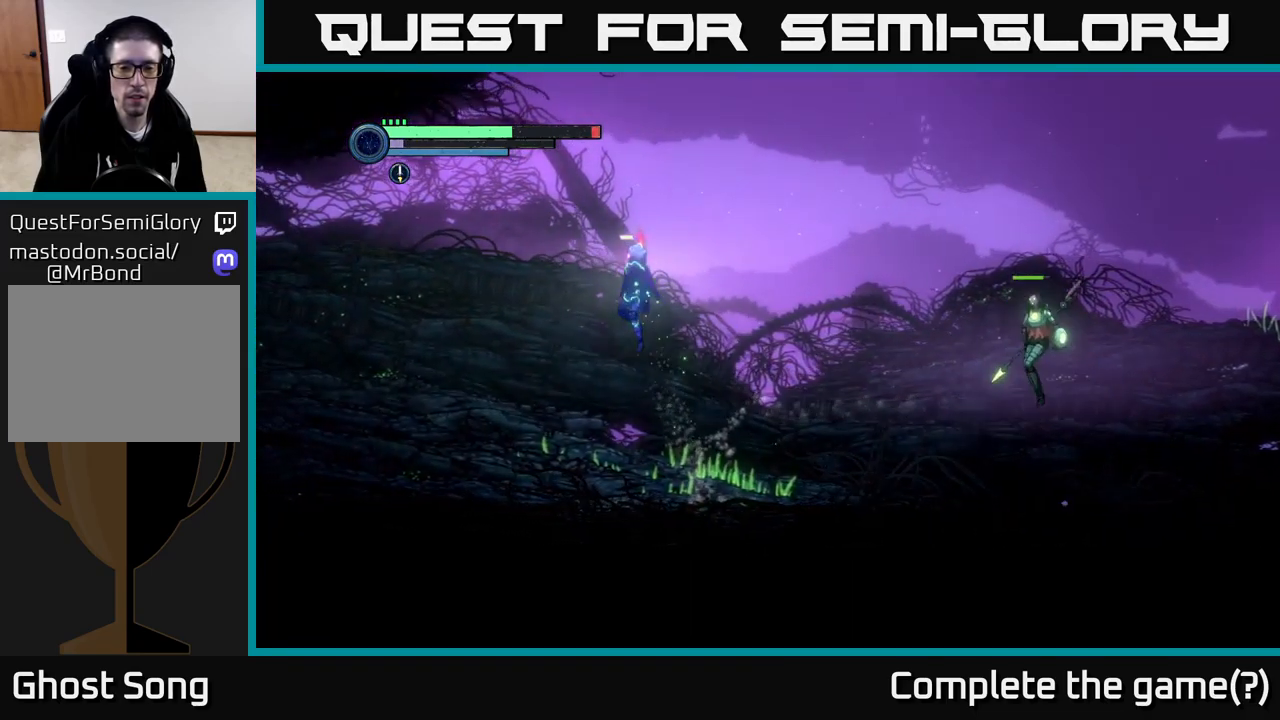
{"buttons": [], "left_stick": "left", "right_stick": "center", "events": [[350, "A", "up"]]}
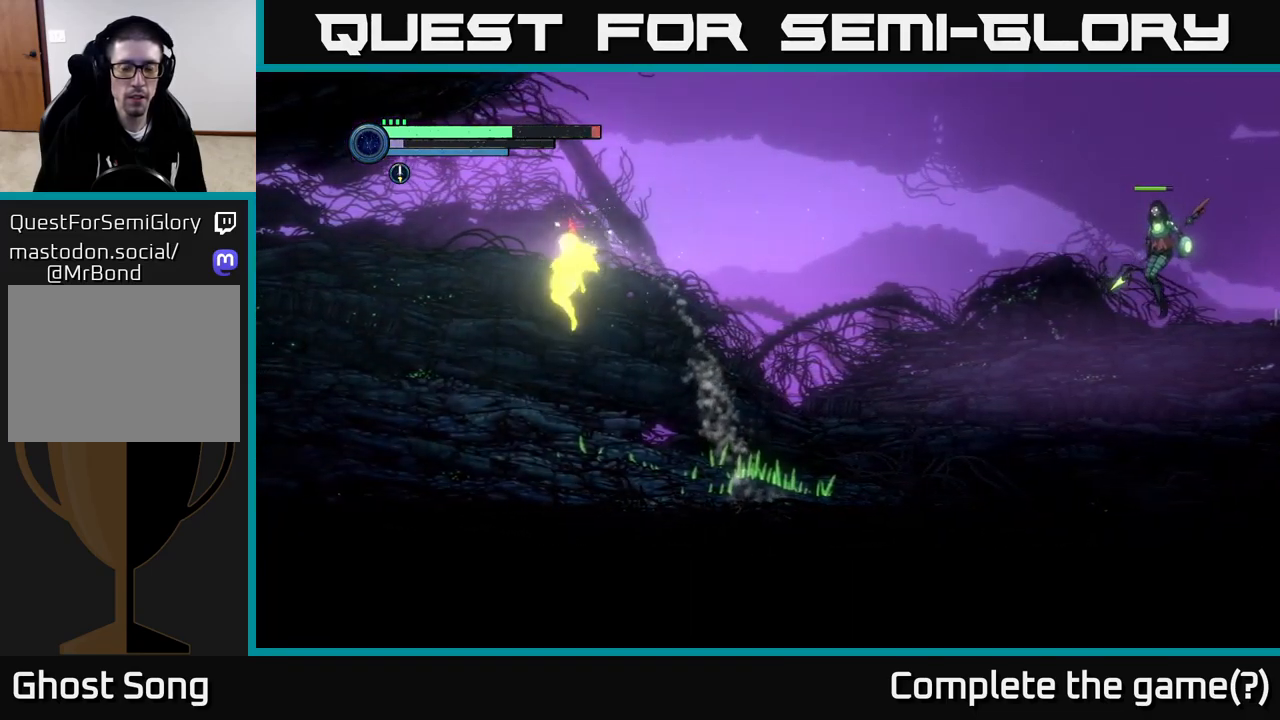
{"buttons": [], "left_stick": "right", "right_stick": "center", "events": [[50, "left_stick", "center"], [100, "left_stick", "right"]]}
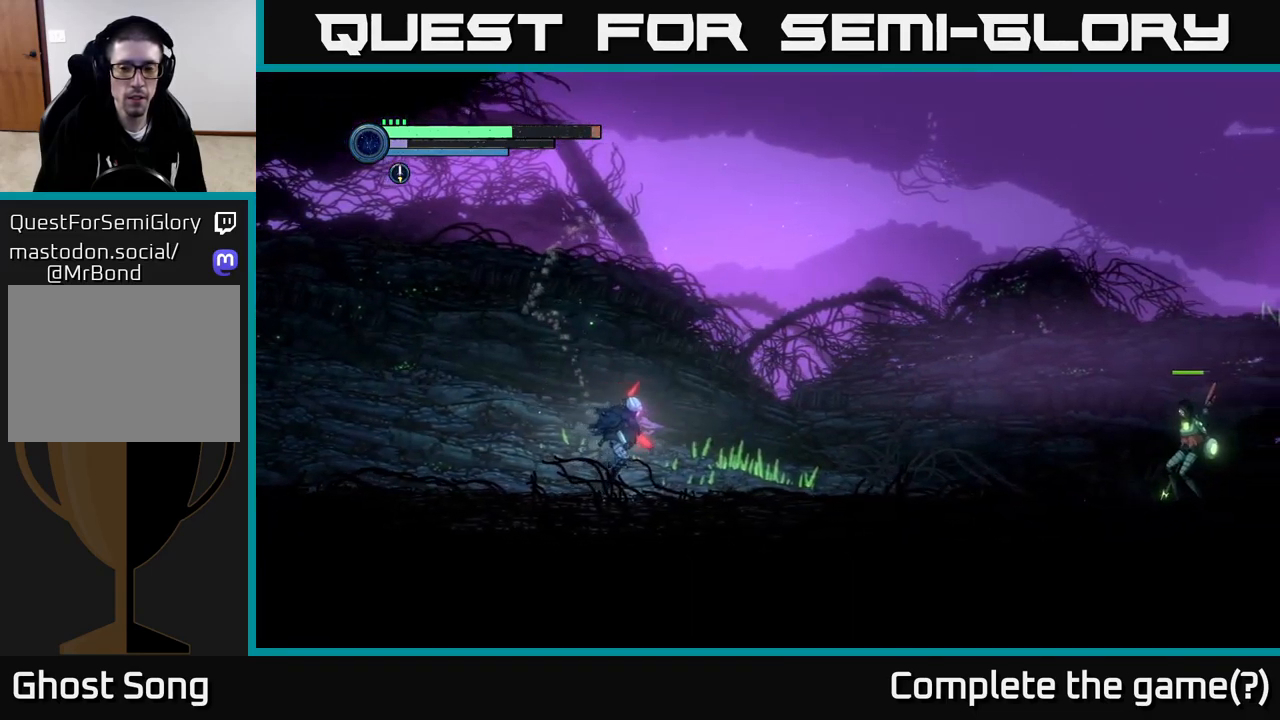
{"buttons": [], "left_stick": "left", "right_stick": "center", "events": [[216, "Y", "down"], [283, "Y", "up"], [350, "left_stick", "left"]]}
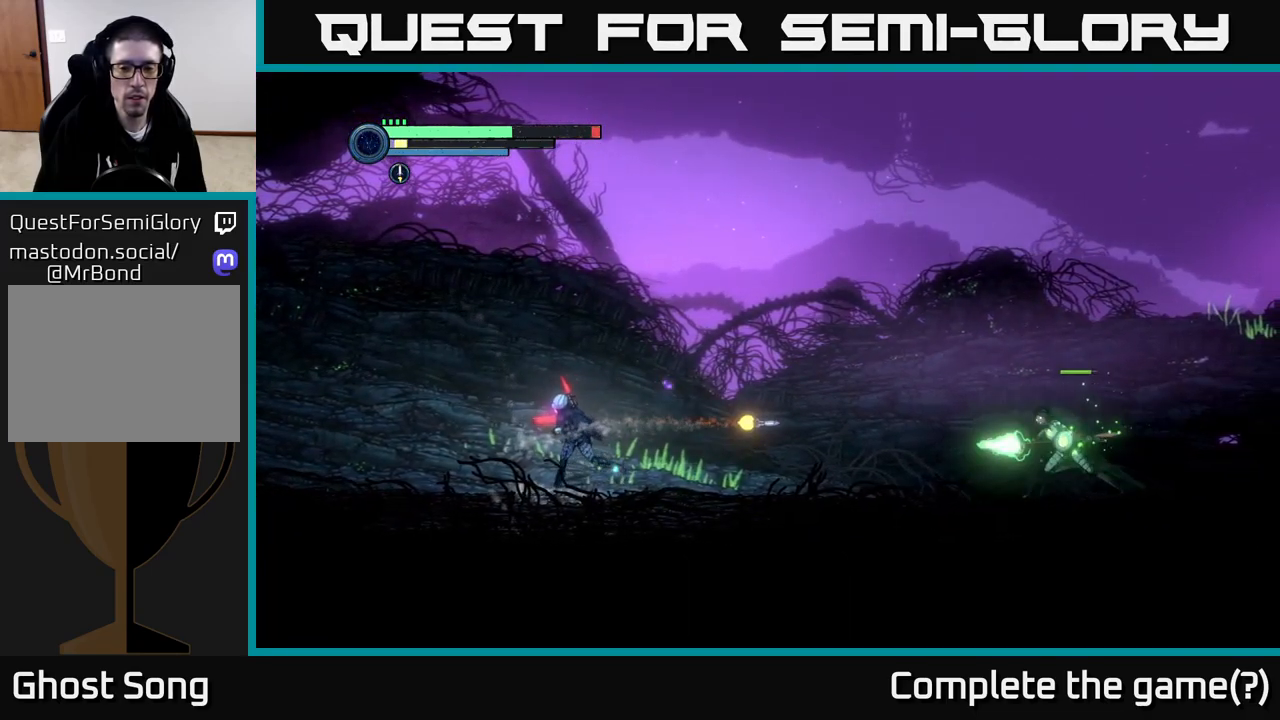
{"buttons": ["A"], "left_stick": "right", "right_stick": "center", "events": [[200, "A", "down"], [250, "left_stick", "center"], [333, "left_stick", "right"]]}
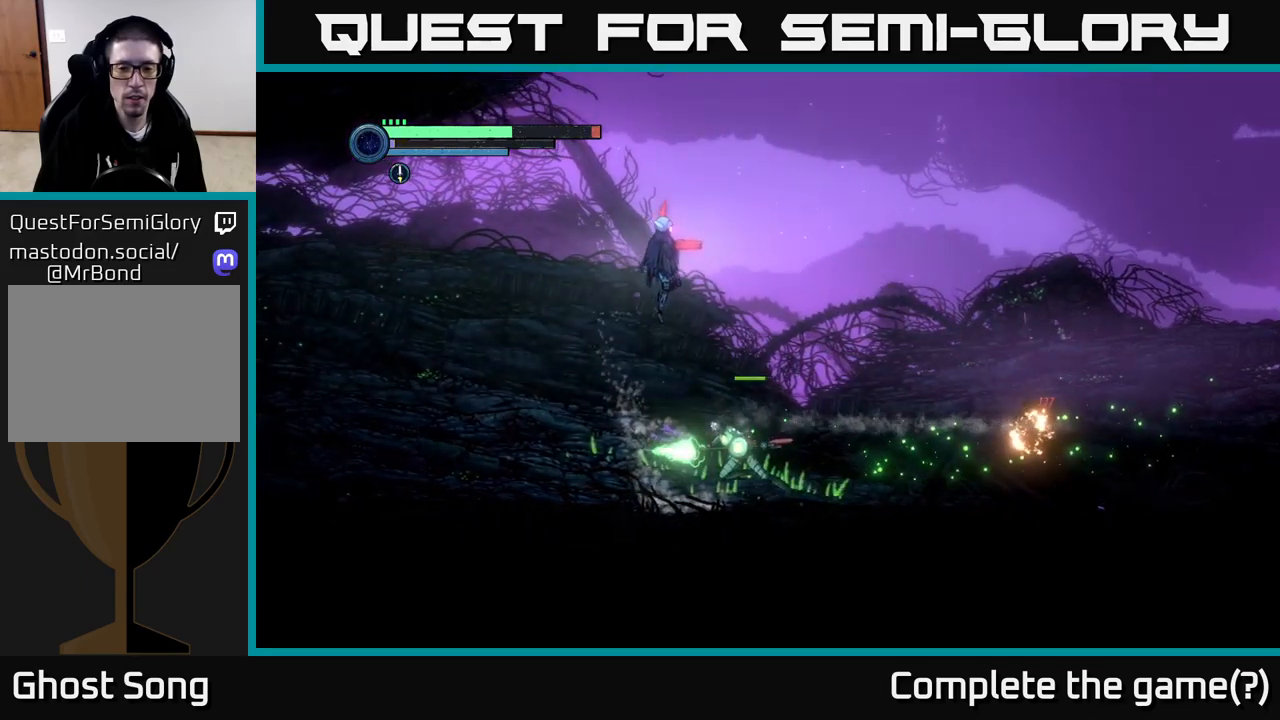
{"buttons": [], "left_stick": "right", "right_stick": "center", "events": [[350, "A", "up"]]}
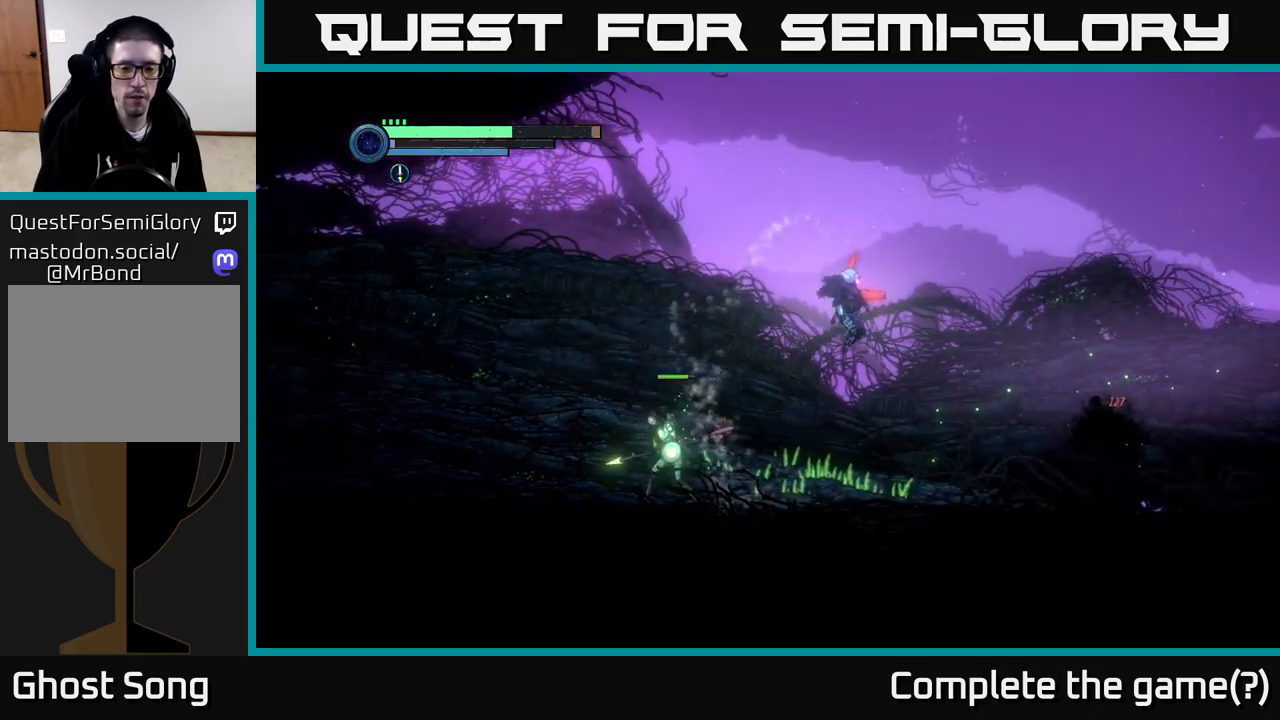
{"buttons": ["B"], "left_stick": "center", "right_stick": "center", "events": [[67, "left_stick", "left"], [217, "left_stick", "center"], [267, "X", "down"], [367, "X", "up"], [467, "B", "down"]]}
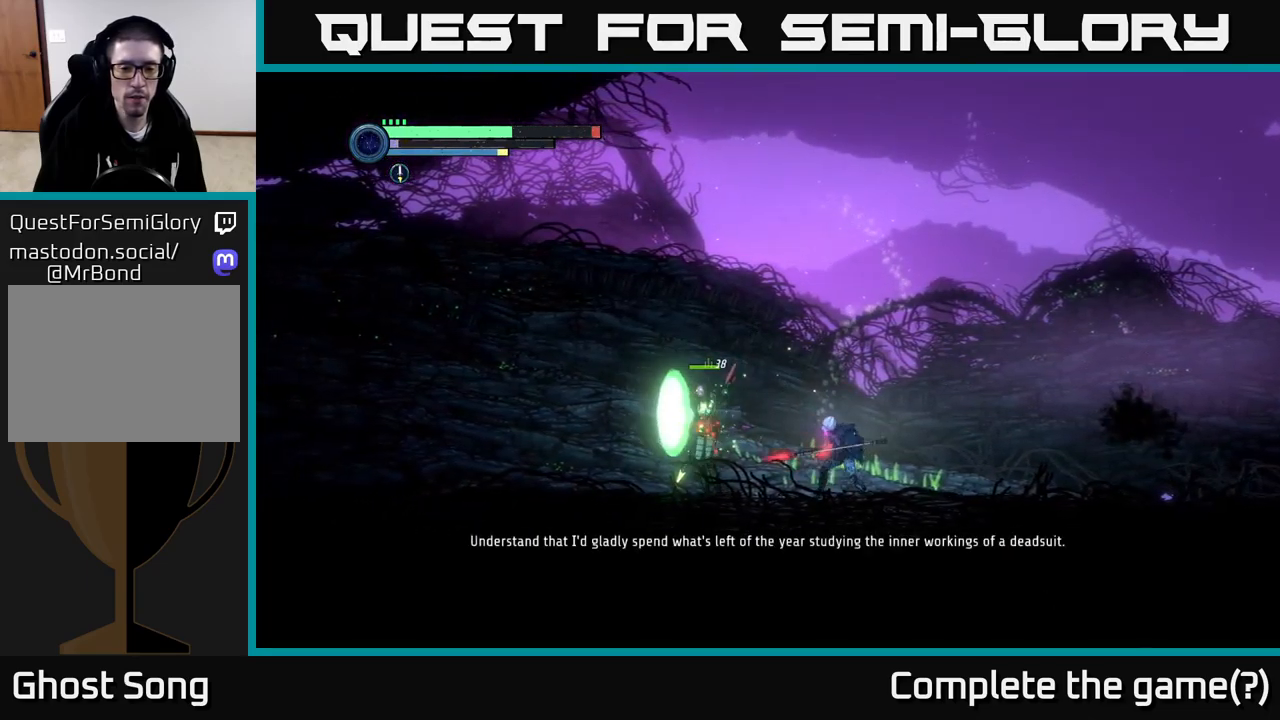
{"buttons": [], "left_stick": "center", "right_stick": "center", "events": [[83, "B", "up"], [300, "B", "down"], [433, "B", "up"]]}
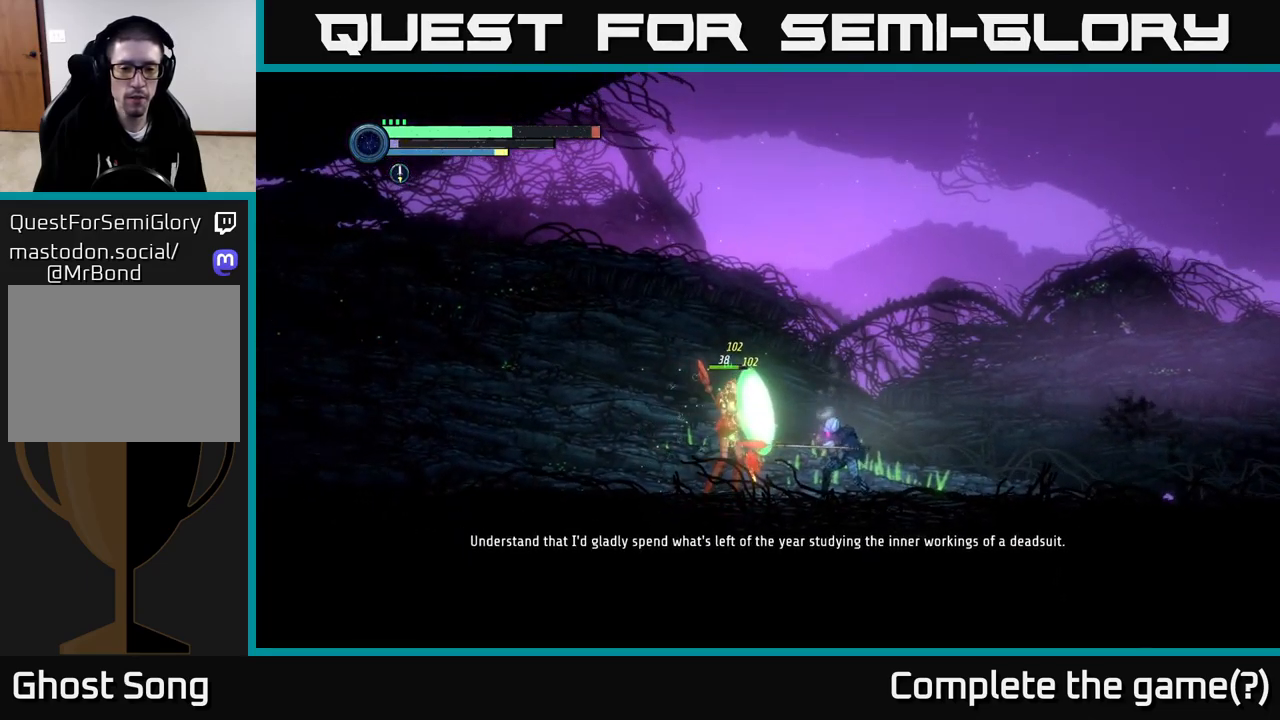
{"buttons": ["A"], "left_stick": "right", "right_stick": "center", "events": [[133, "B", "down"], [267, "B", "up"], [300, "left_stick", "right"], [500, "A", "down"]]}
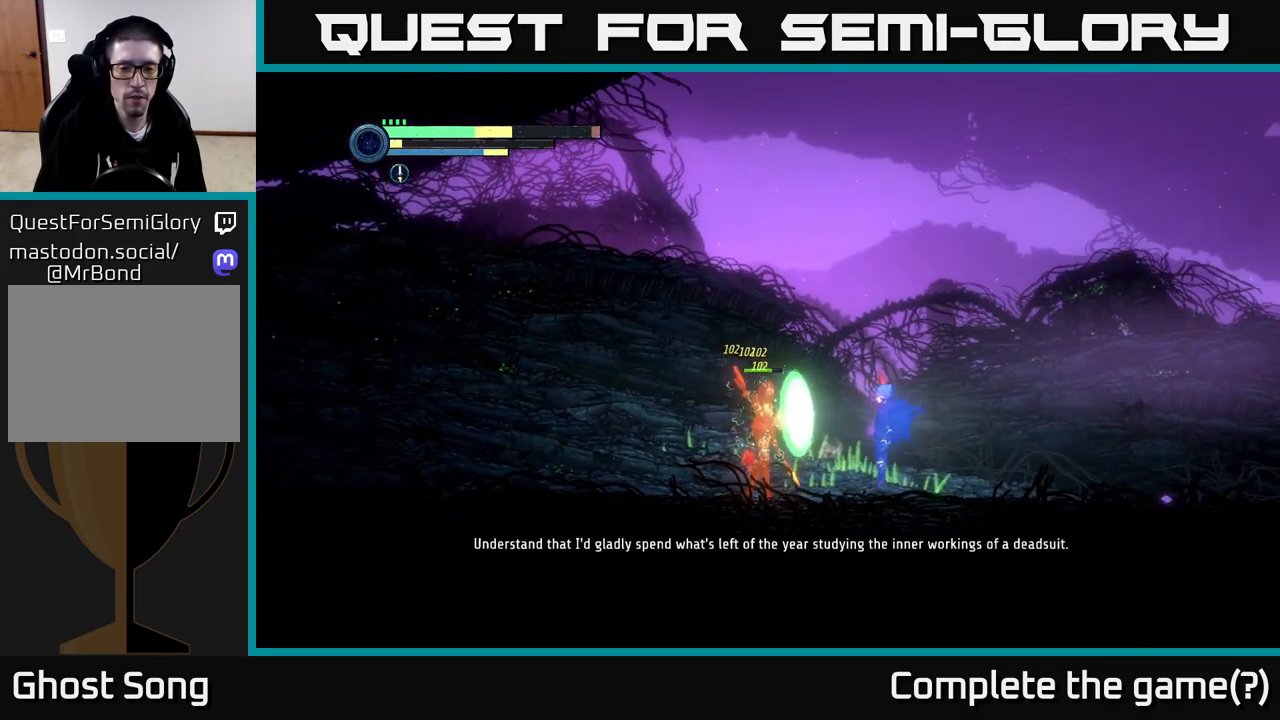
{"buttons": [], "left_stick": "right", "right_stick": "center", "events": [[233, "A", "up"]]}
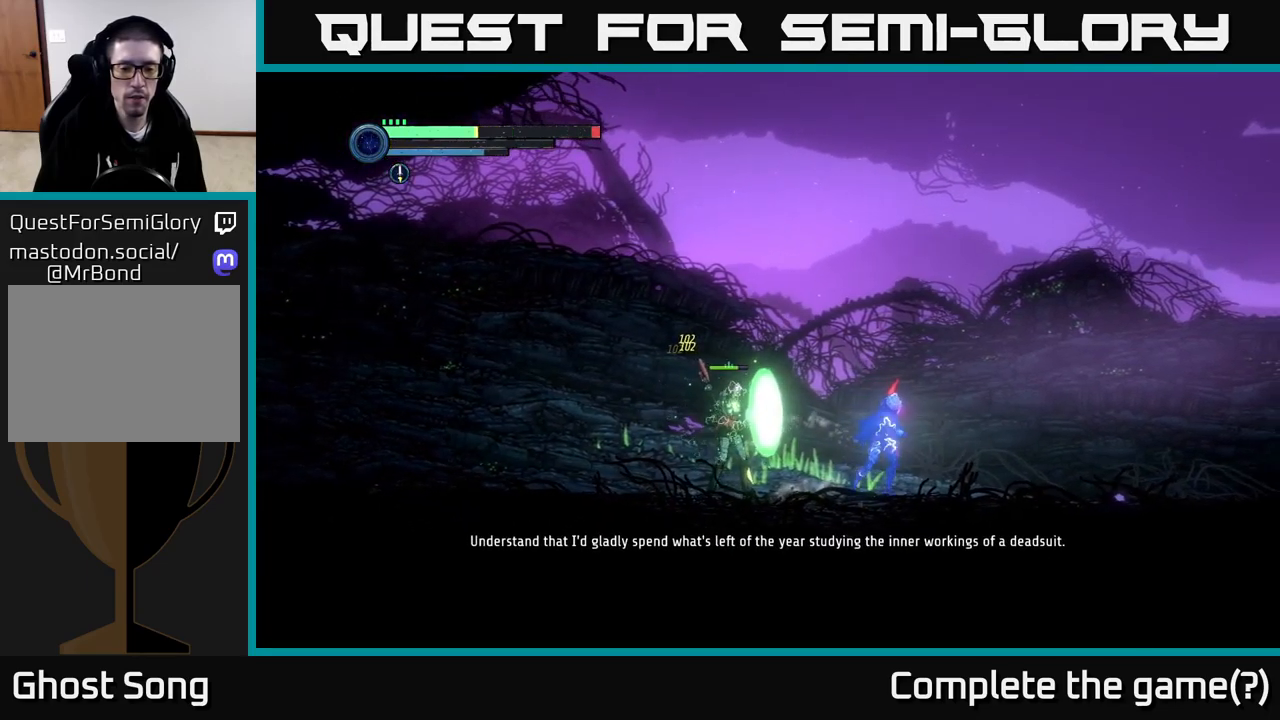
{"buttons": [], "left_stick": "center", "right_stick": "center", "events": [[267, "left_stick", "left"], [367, "B", "down"], [433, "left_stick", "center"], [467, "B", "up"]]}
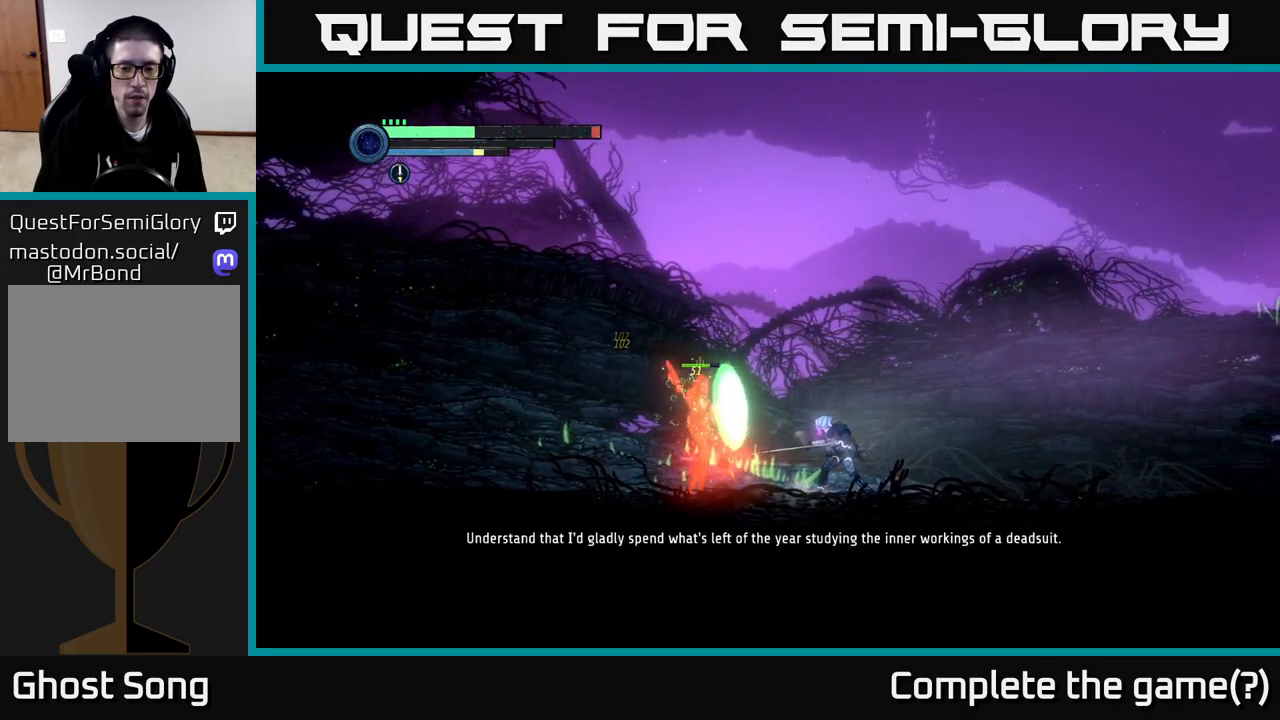
{"buttons": [], "left_stick": "right", "right_stick": "center", "events": [[150, "left_stick", "right"]]}